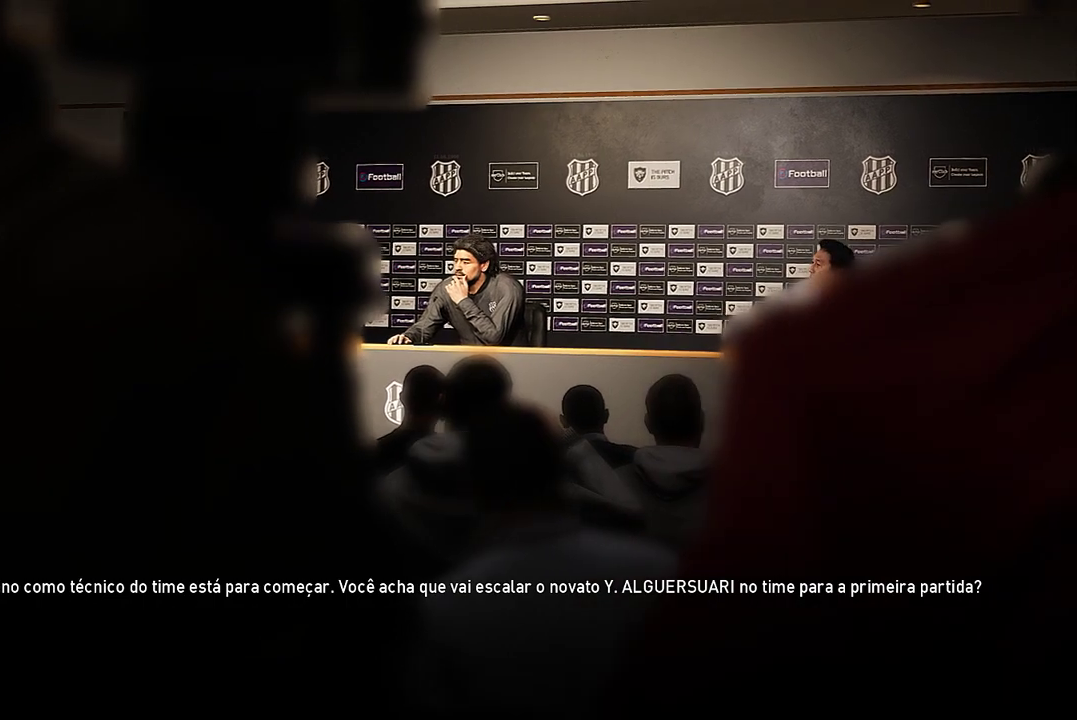
Gameplay with a controller (PlayStation layout); each line is a JSON object with the inputs held at the frame after it. "events" lists button and stick changes between this image and that frame as [ms after this image, input, new state], when the widget could be followed in between. Not read: right_stick.
{"buttons": [], "left_stick": "center", "events": [[183, "L2", "down"], [300, "L2", "up"]]}
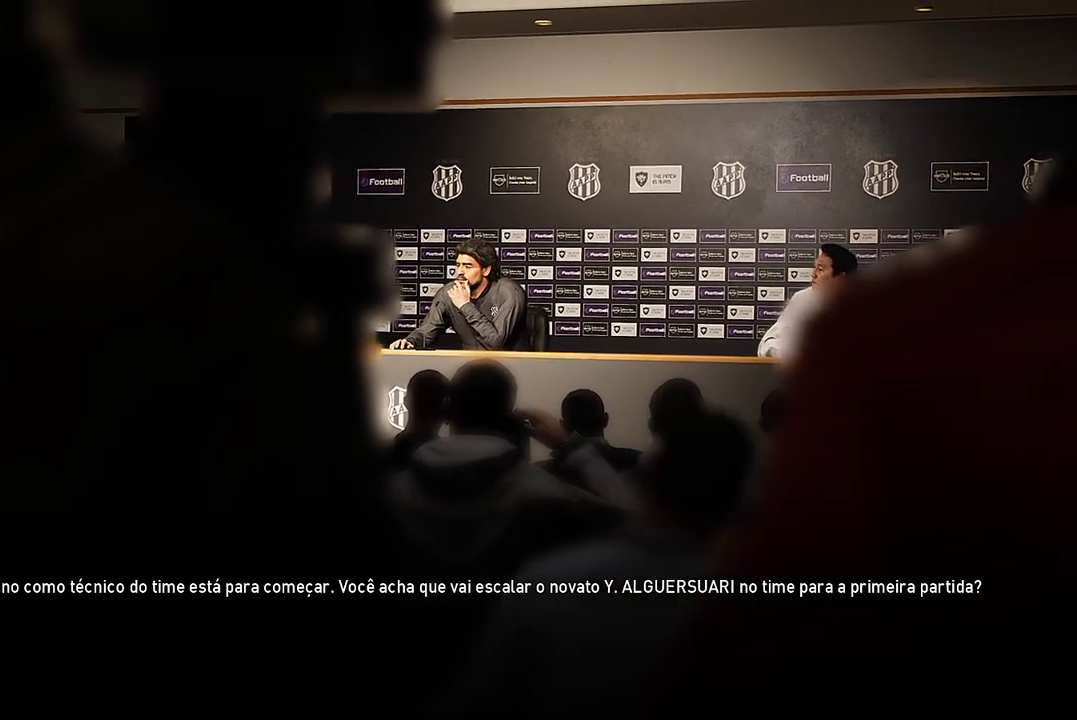
{"buttons": ["CROSS"], "left_stick": "center", "events": [[433, "CROSS", "down"]]}
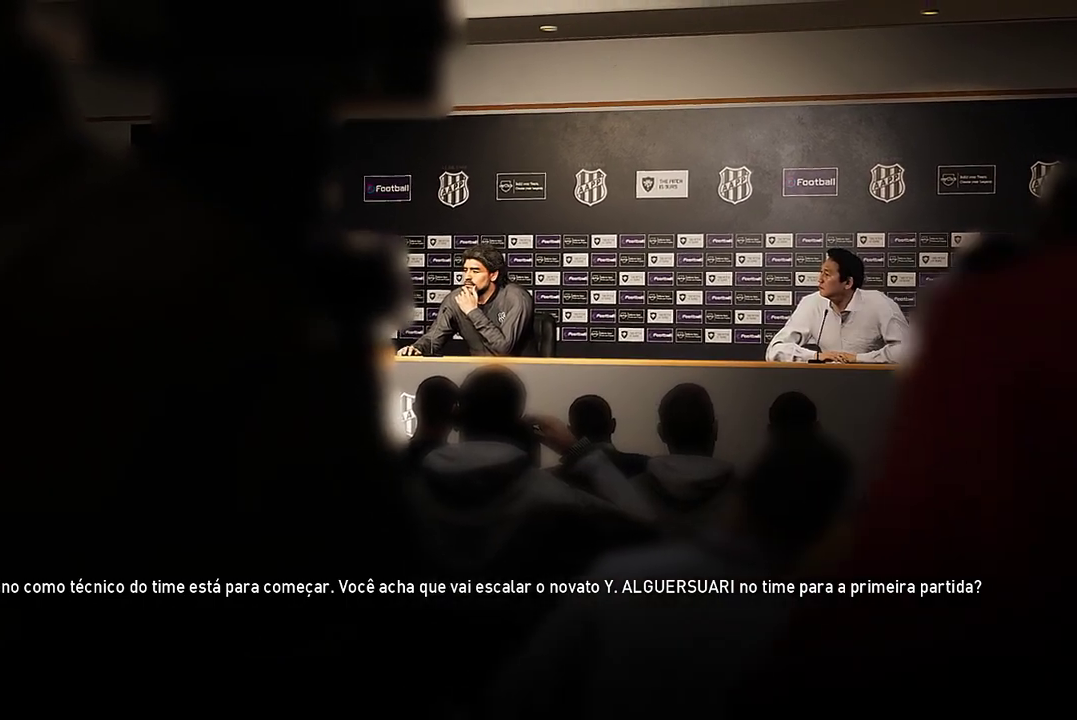
{"buttons": [], "left_stick": "center", "events": [[117, "CROSS", "up"]]}
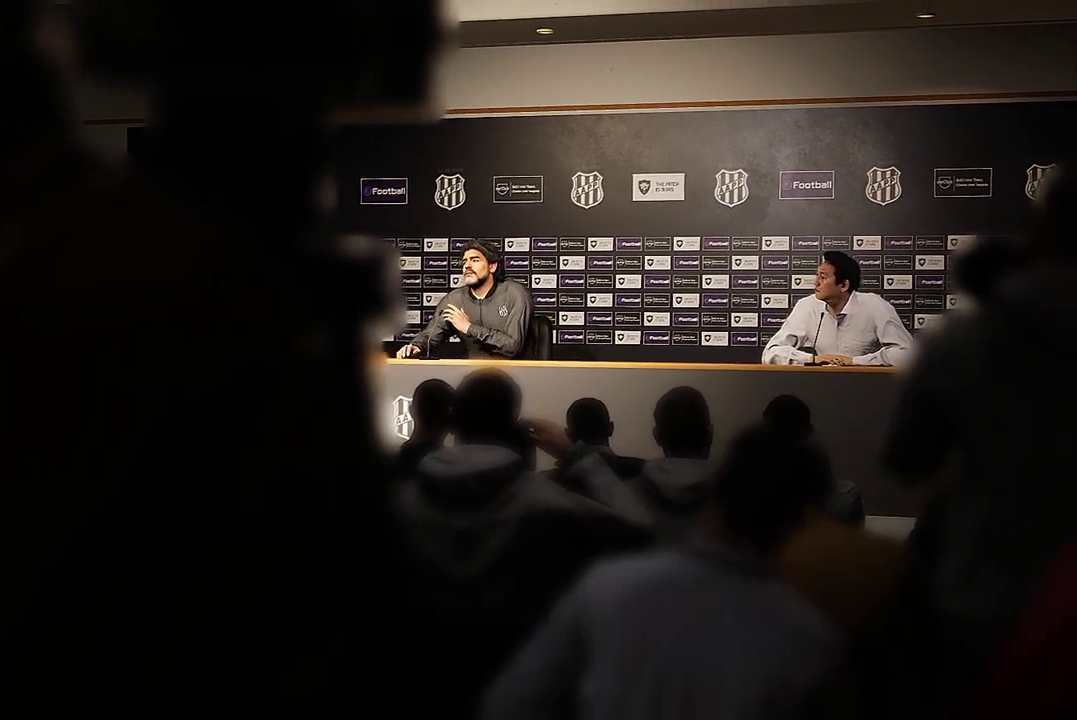
{"buttons": [], "left_stick": "center", "events": []}
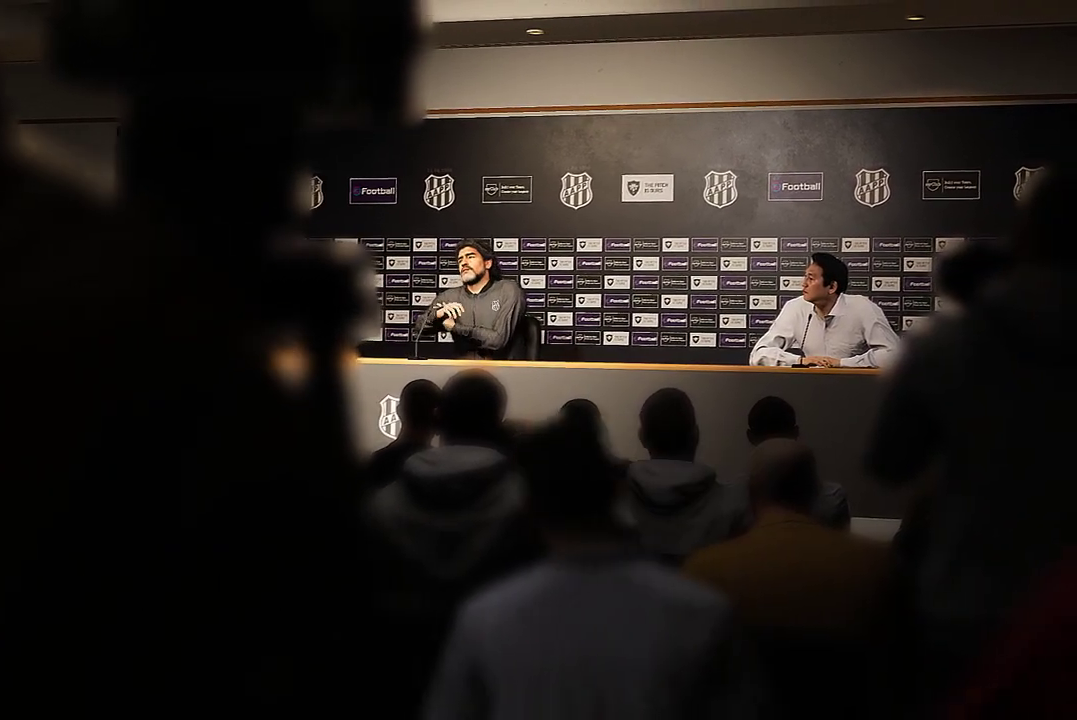
{"buttons": [], "left_stick": "center", "events": []}
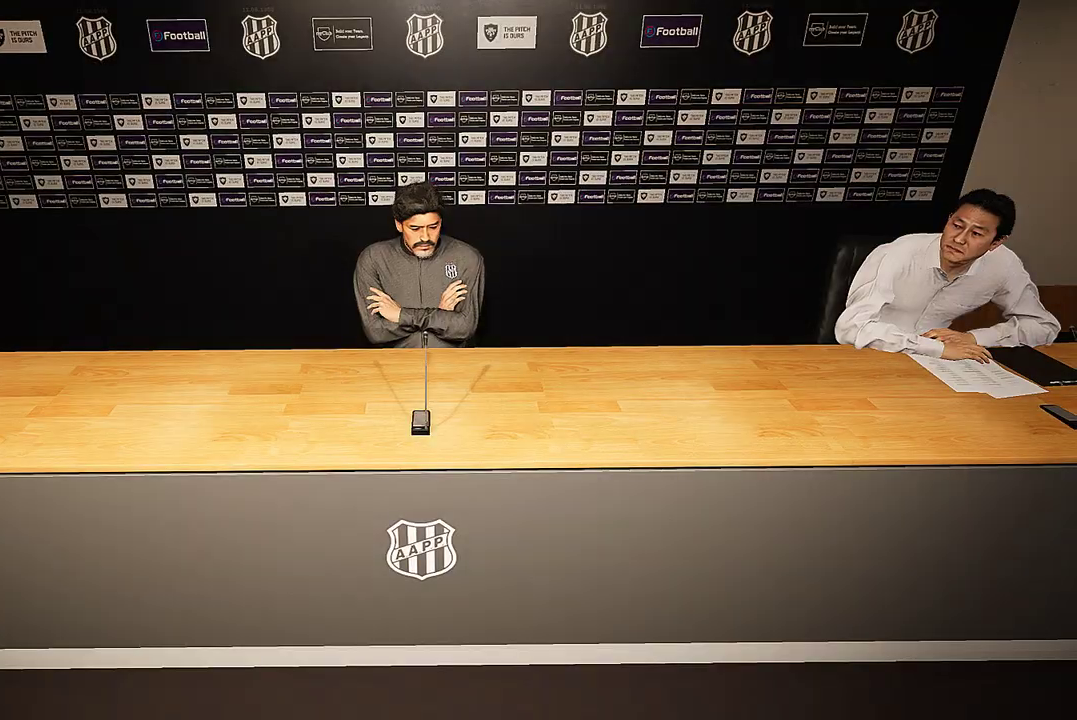
{"buttons": [], "left_stick": "center", "events": []}
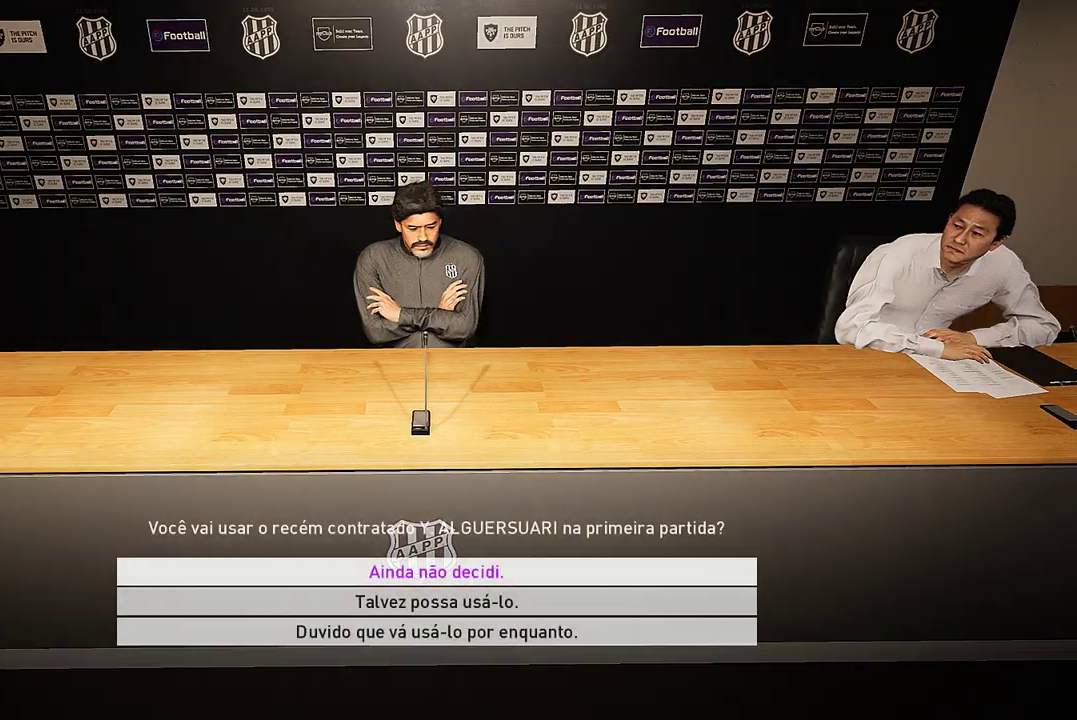
{"buttons": [], "left_stick": "center", "events": []}
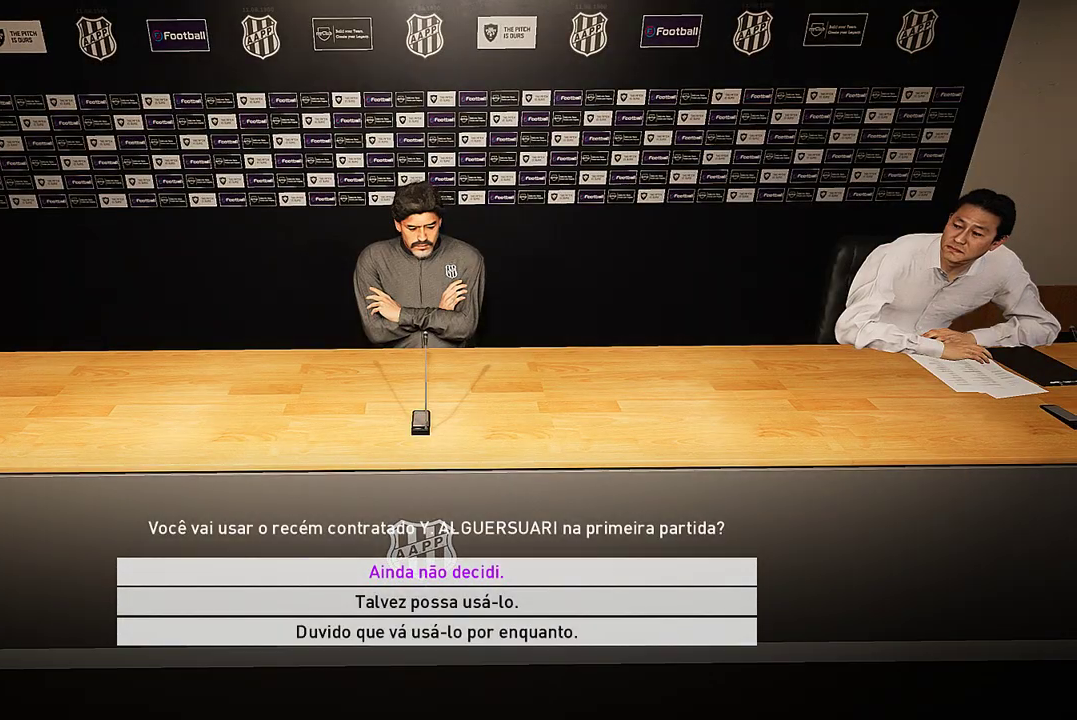
{"buttons": [], "left_stick": "center", "events": []}
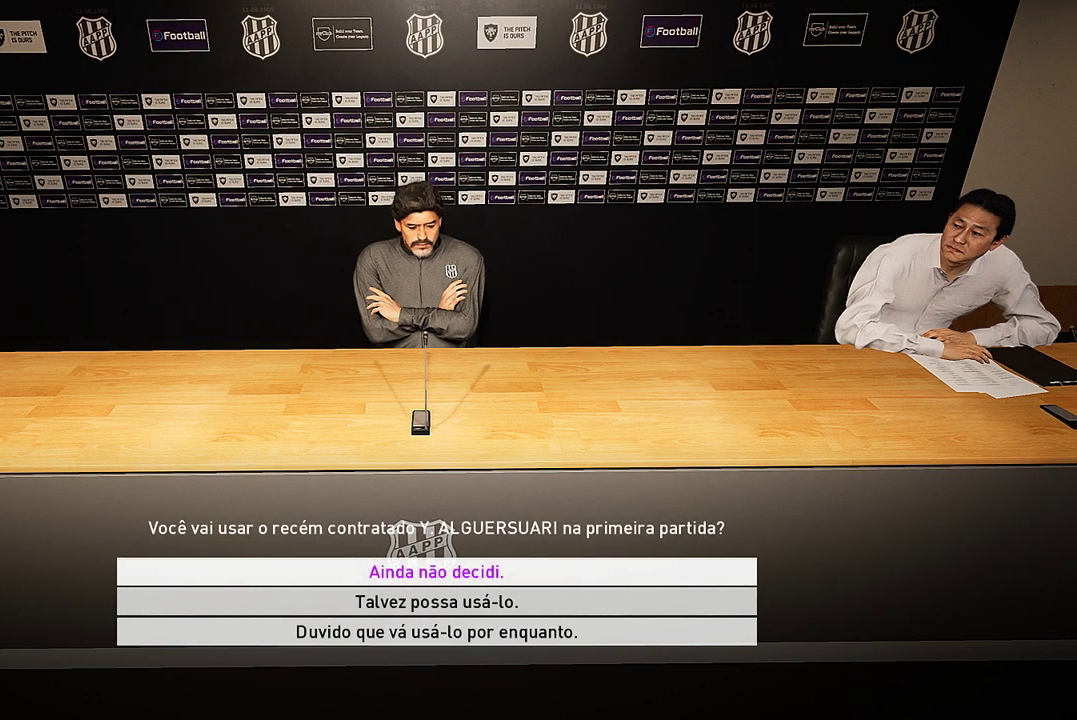
{"buttons": [], "left_stick": "center", "events": [[17, "DPAD_DOWN", "down"], [183, "DPAD_DOWN", "up"]]}
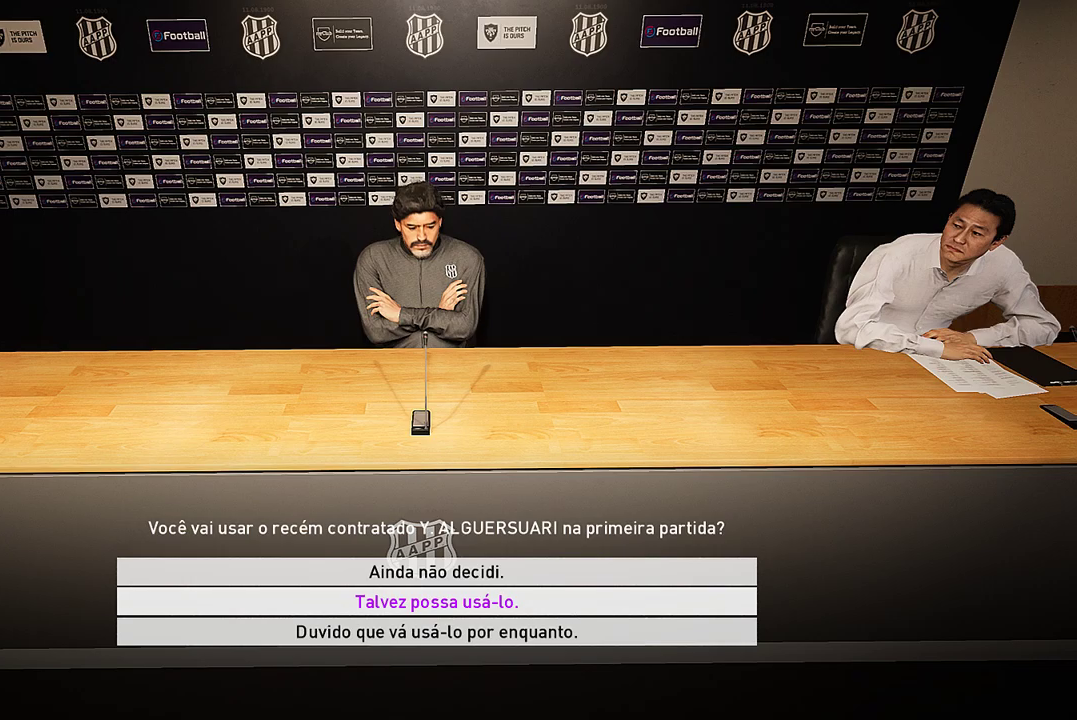
{"buttons": [], "left_stick": "center", "events": []}
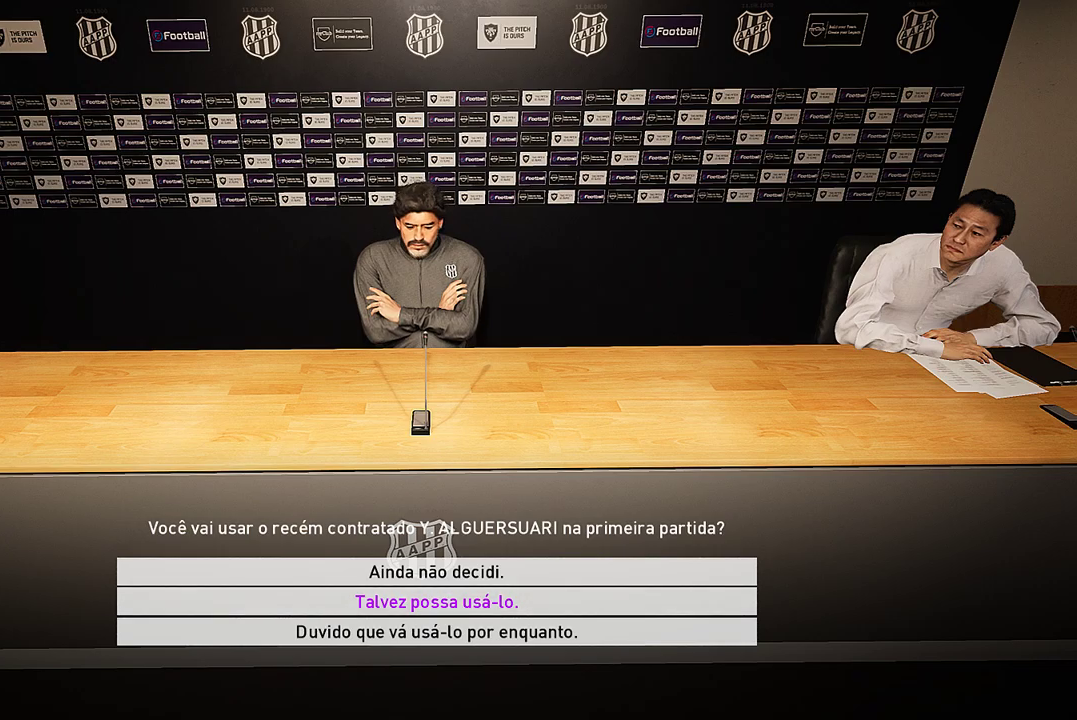
{"buttons": [], "left_stick": "center", "events": [[317, "DPAD_UP", "down"], [467, "DPAD_UP", "up"]]}
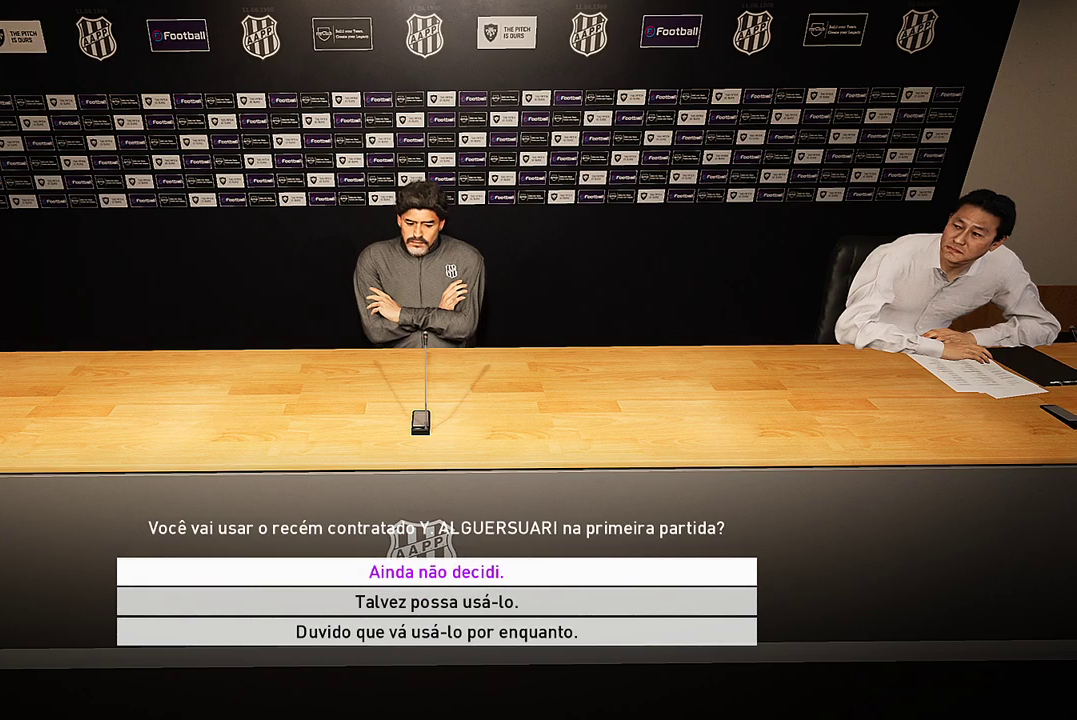
{"buttons": [], "left_stick": "center", "events": [[183, "CROSS", "down"], [367, "CROSS", "up"]]}